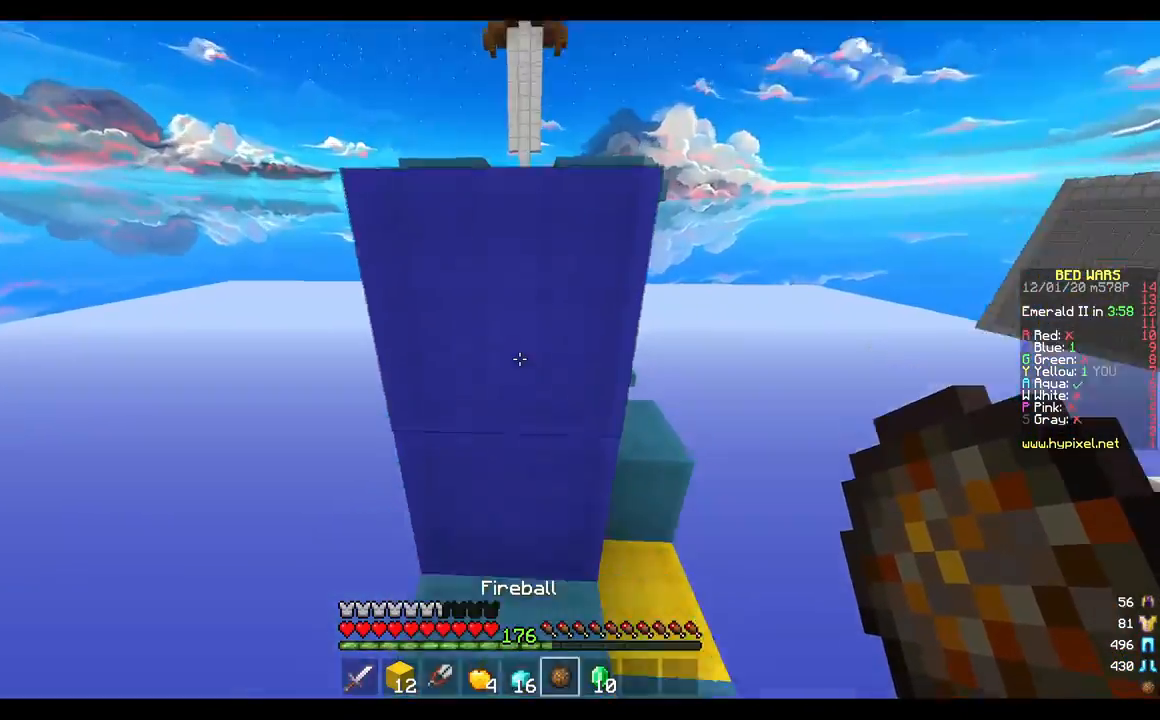
Gameplay with keyboard and mouse; each line is a JSON object with the keys and mouse buttons held at the frame after it. "events" lists presses ("down") and releases ("up") of "a", "d", "s", "w", "mouse_left" and "mouse_right" between this image and that frame as [ms after this image, input, new state], when the widget could be followed in between. "mouse_left", "mouse_right" = the "left", "right" buttons of the "mouse" list. No other keys are recorded. Fast repeated clicks can show as one long hold. Mouse movement is not recorded.
{"keys": ["w"], "mouse": [], "events": [[183, "mouse_right", "down"], [433, "mouse_right", "up"]]}
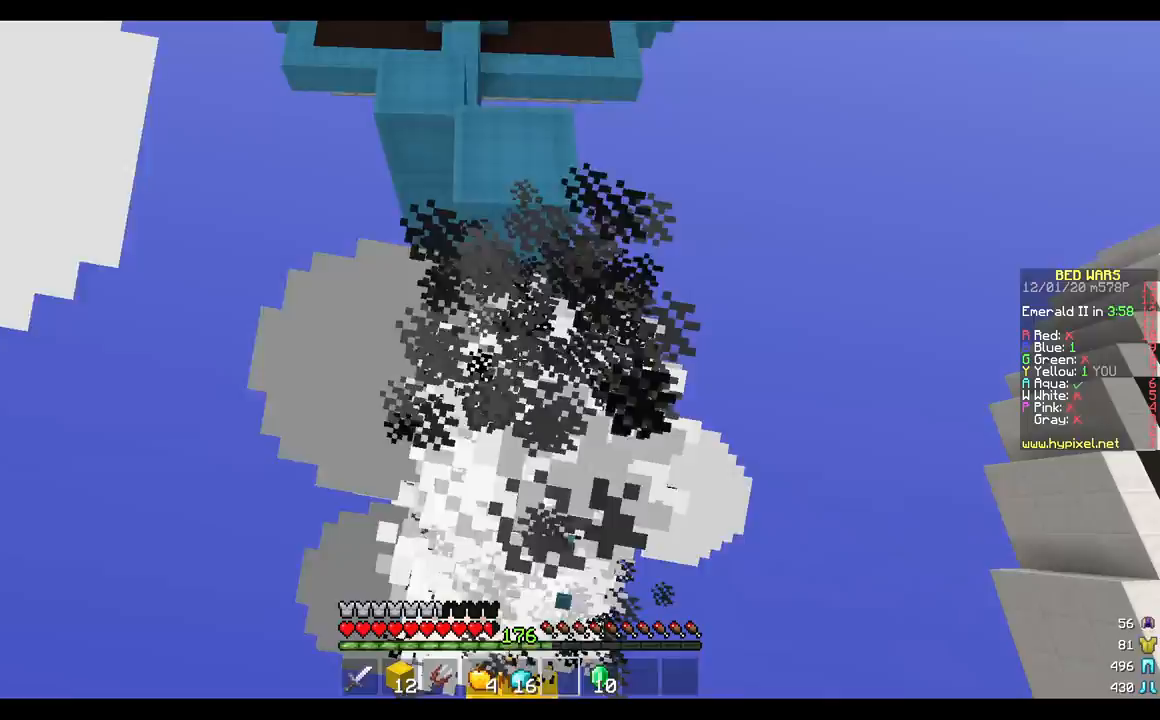
{"keys": ["w"], "mouse": [], "events": []}
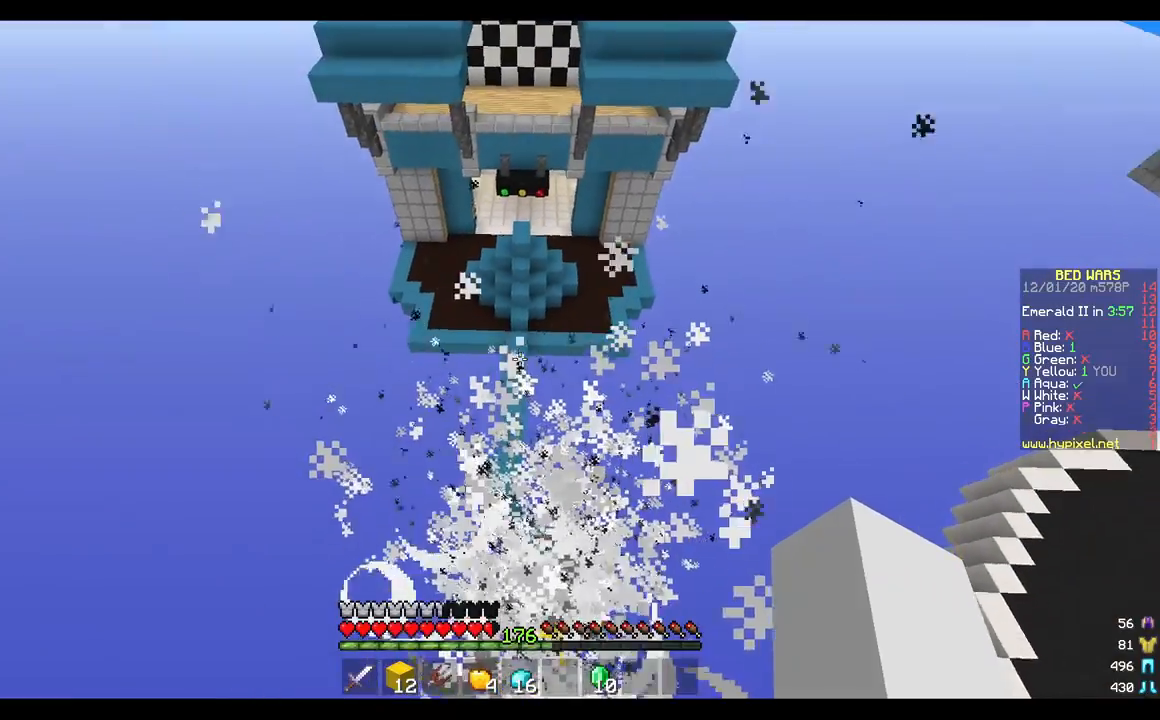
{"keys": ["w"], "mouse": [], "events": []}
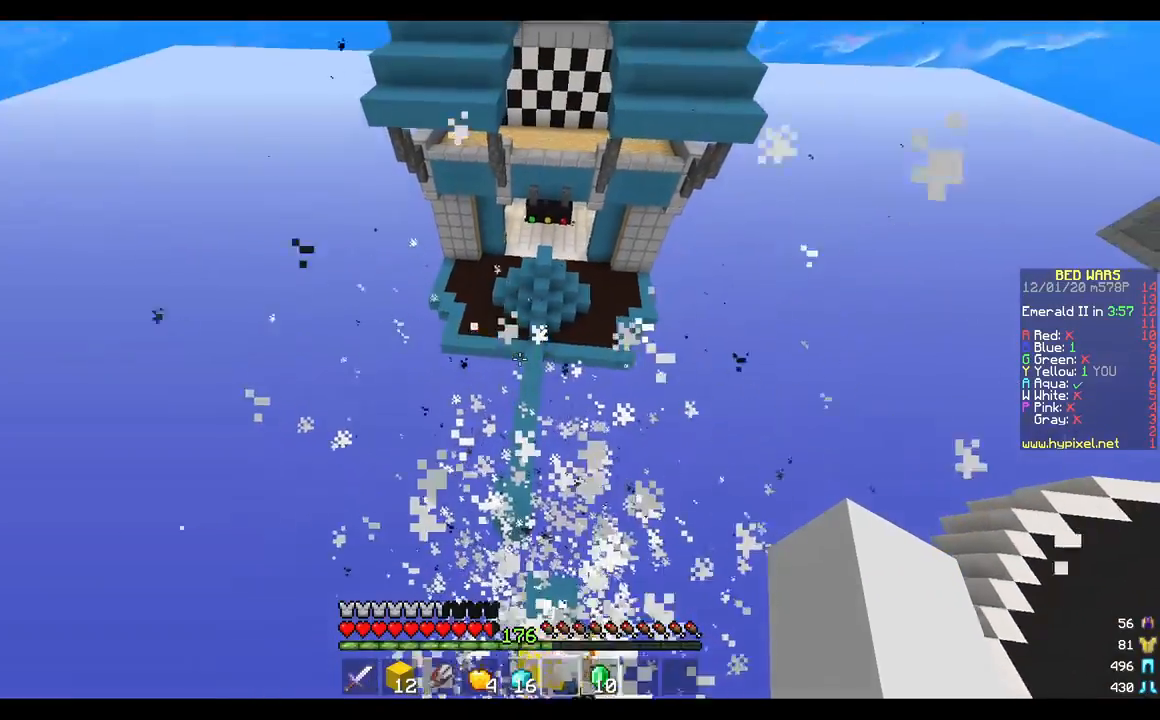
{"keys": ["w"], "mouse": [], "events": []}
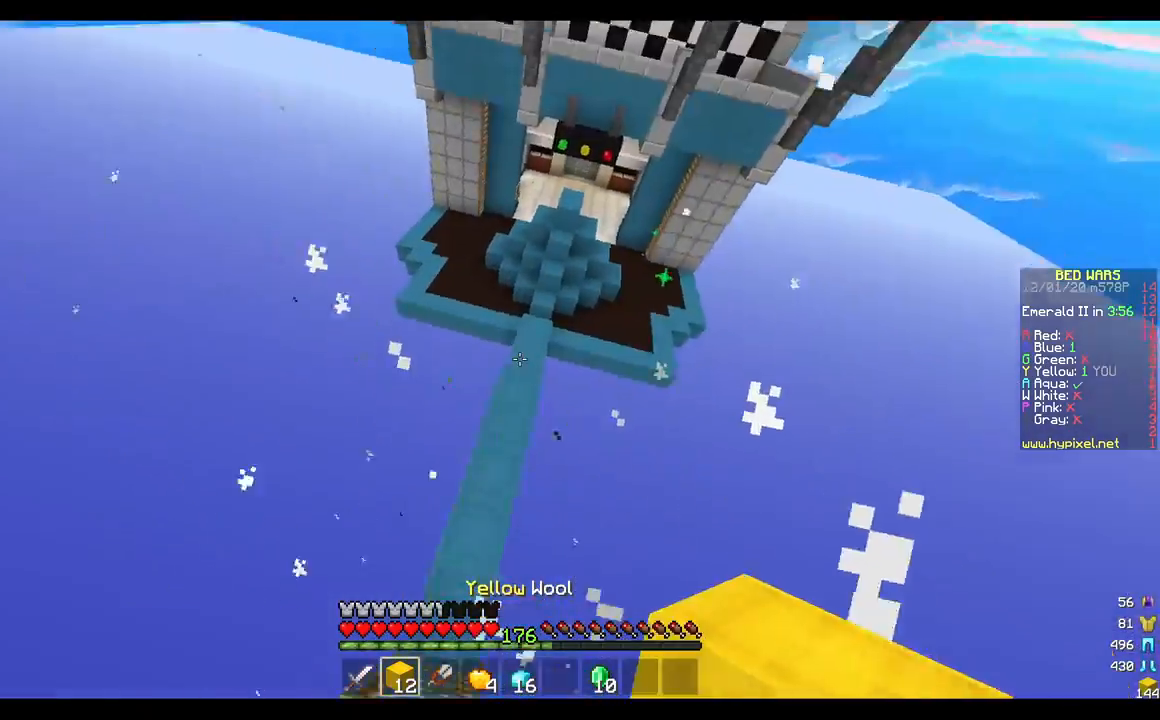
{"keys": ["w"], "mouse": ["left"], "events": [[200, "mouse_left", "down"], [367, "mouse_left", "up"], [450, "mouse_left", "down"]]}
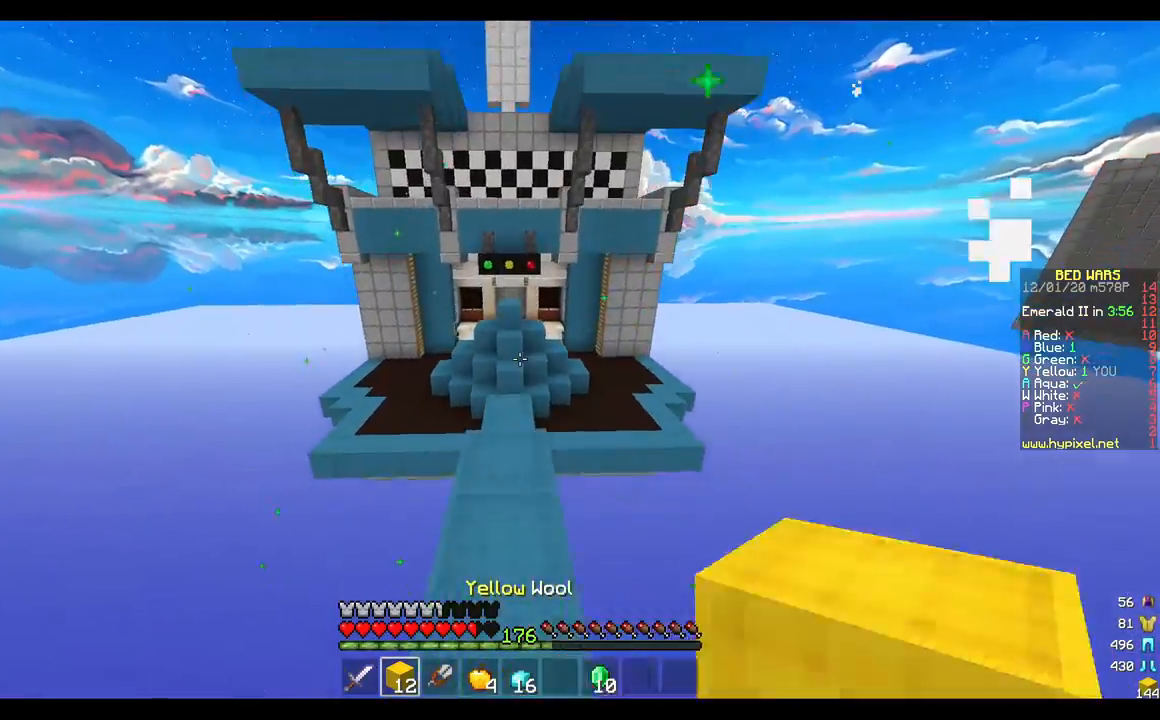
{"keys": ["w"], "mouse": [], "events": [[100, "mouse_left", "up"]]}
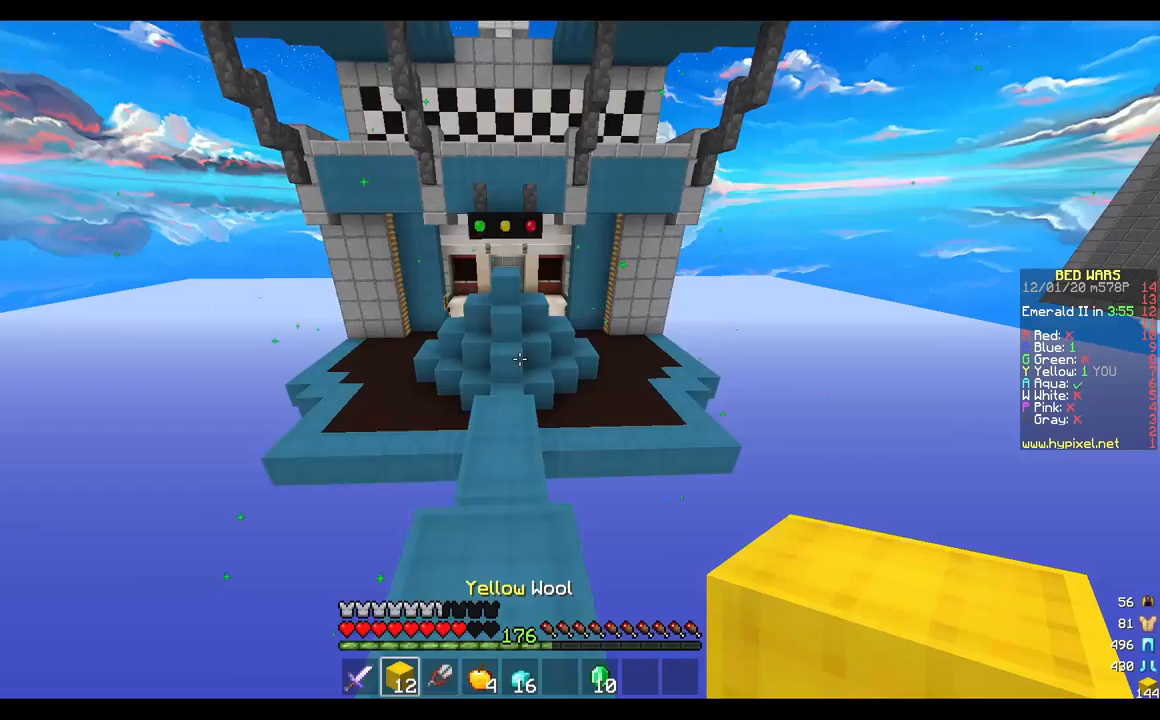
{"keys": ["w"], "mouse": [], "events": []}
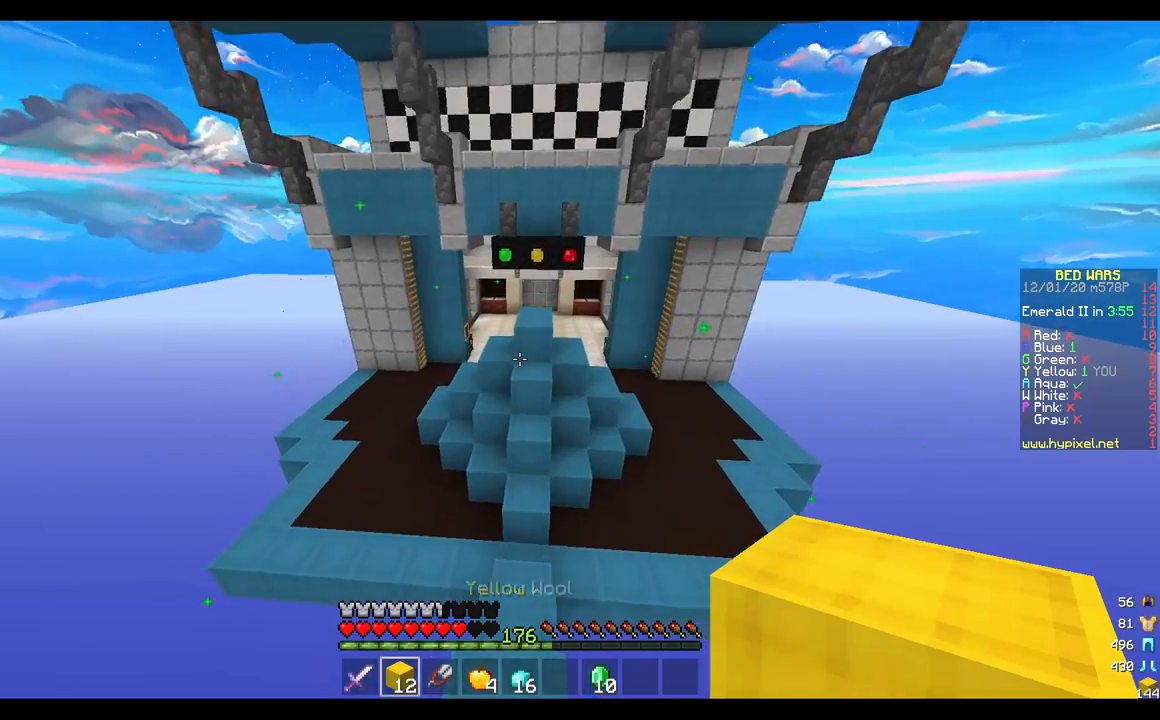
{"keys": ["w"], "mouse": [], "events": []}
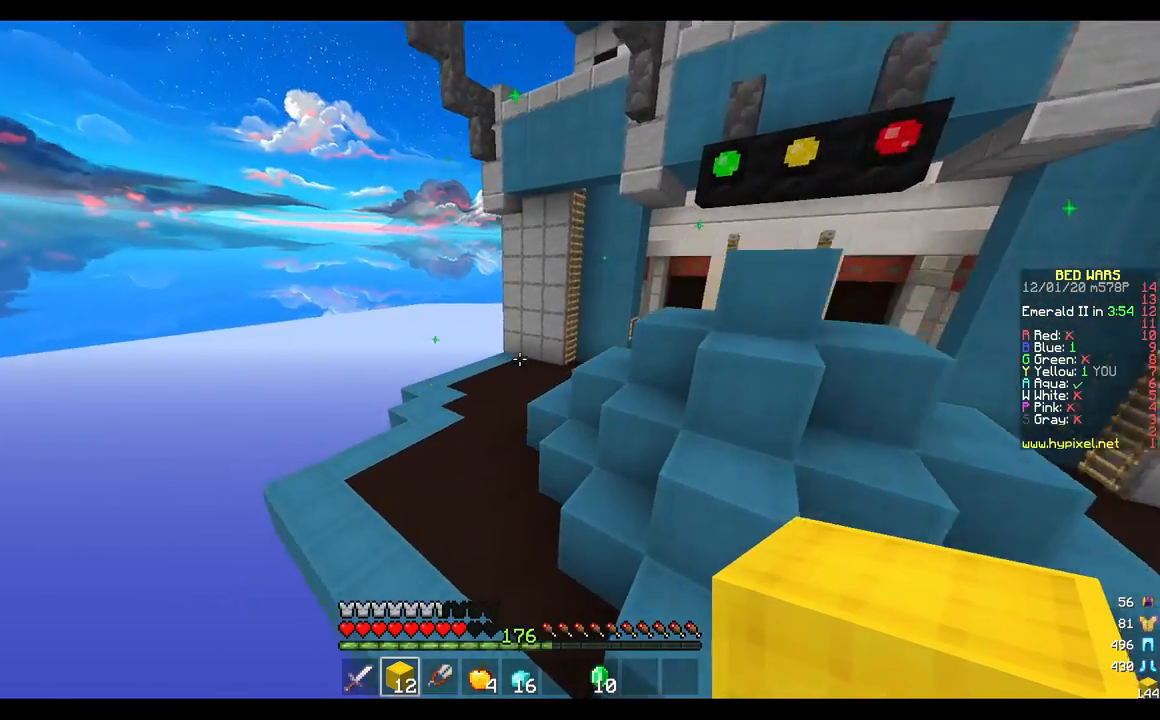
{"keys": ["a", "w"], "mouse": [], "events": [[100, "a", "down"]]}
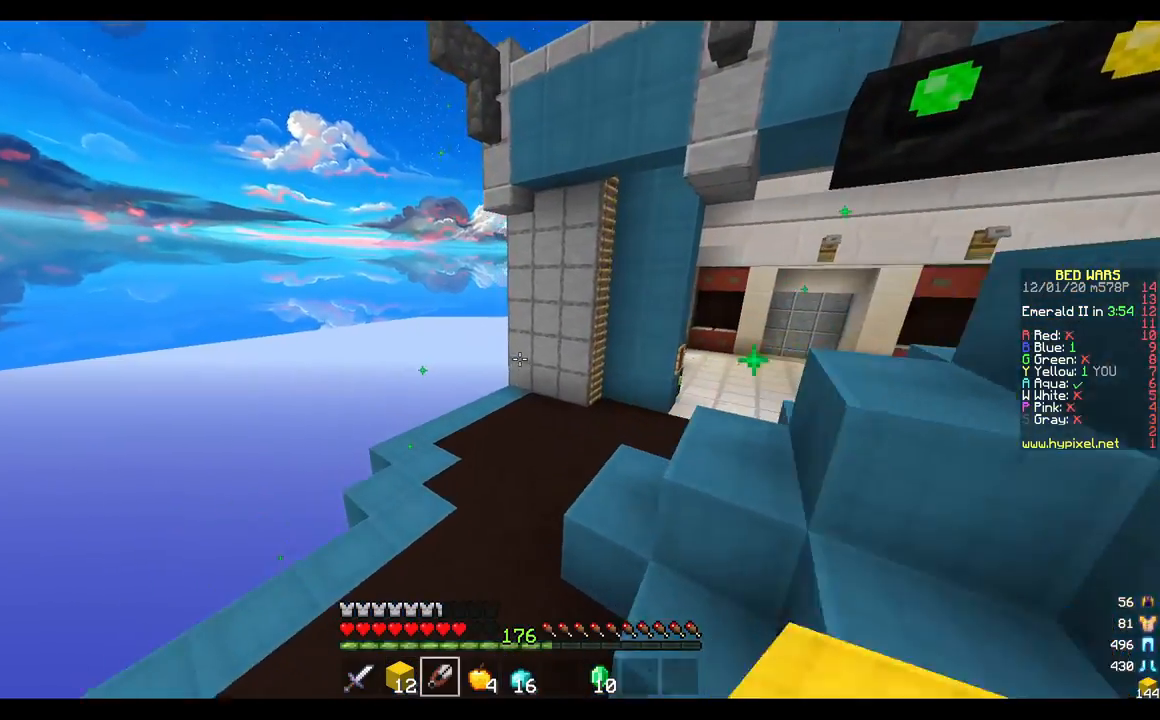
{"keys": ["a", "w"], "mouse": [], "events": [[217, "a", "up"], [433, "a", "down"]]}
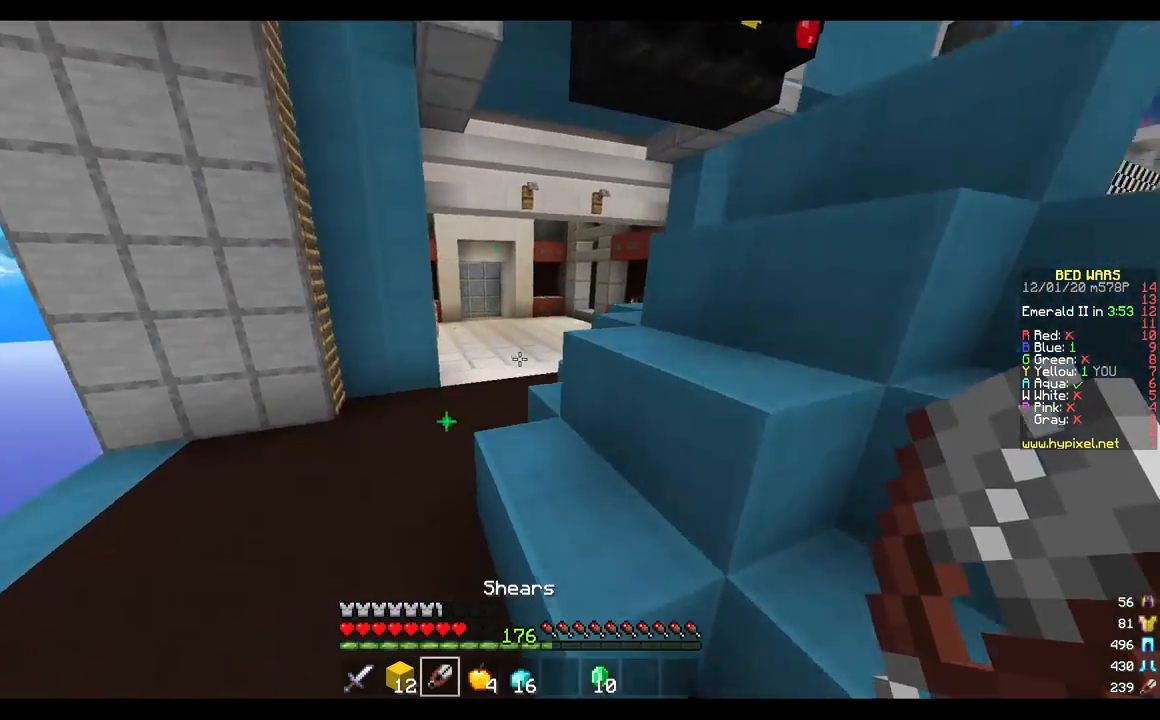
{"keys": ["a", "w"], "mouse": [], "events": []}
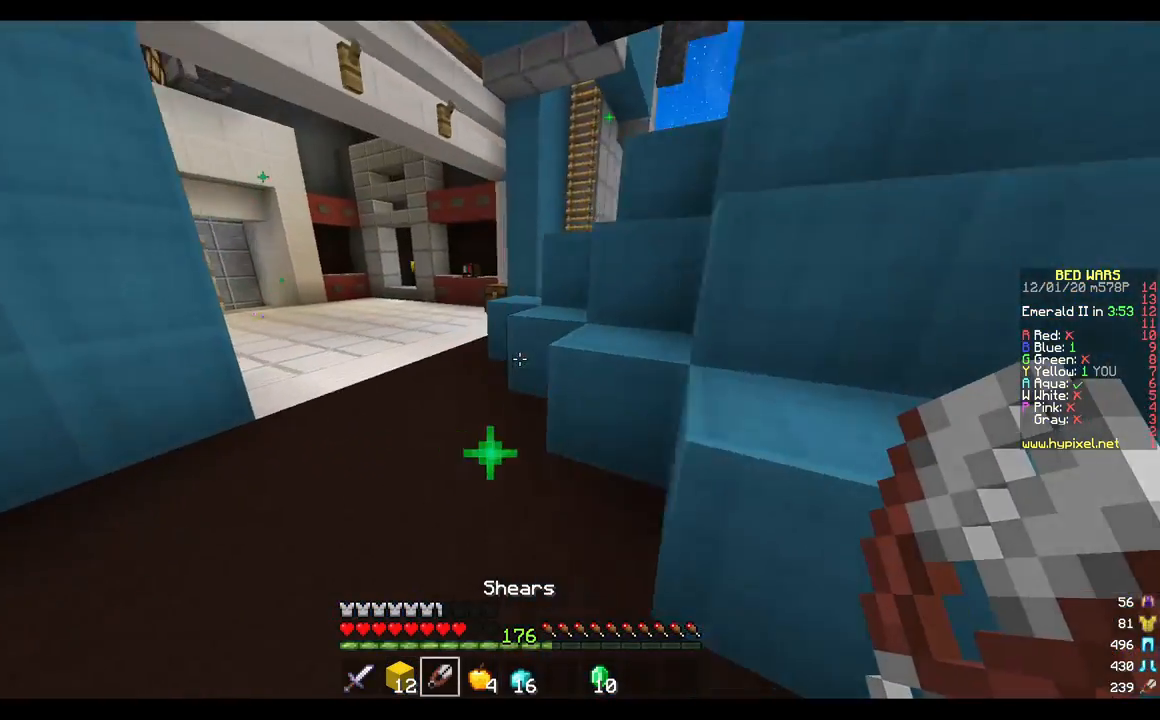
{"keys": ["a", "w"], "mouse": ["left"], "events": [[133, "mouse_left", "down"]]}
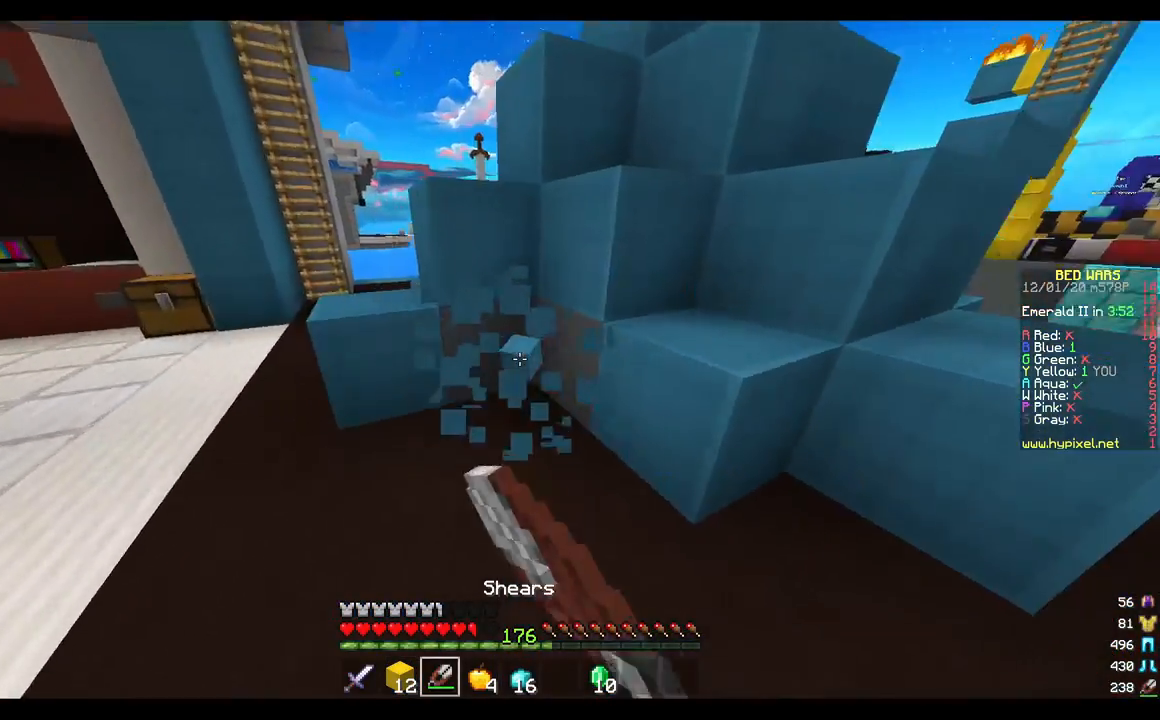
{"keys": [], "mouse": ["left"], "events": [[133, "w", "up"], [317, "a", "up"]]}
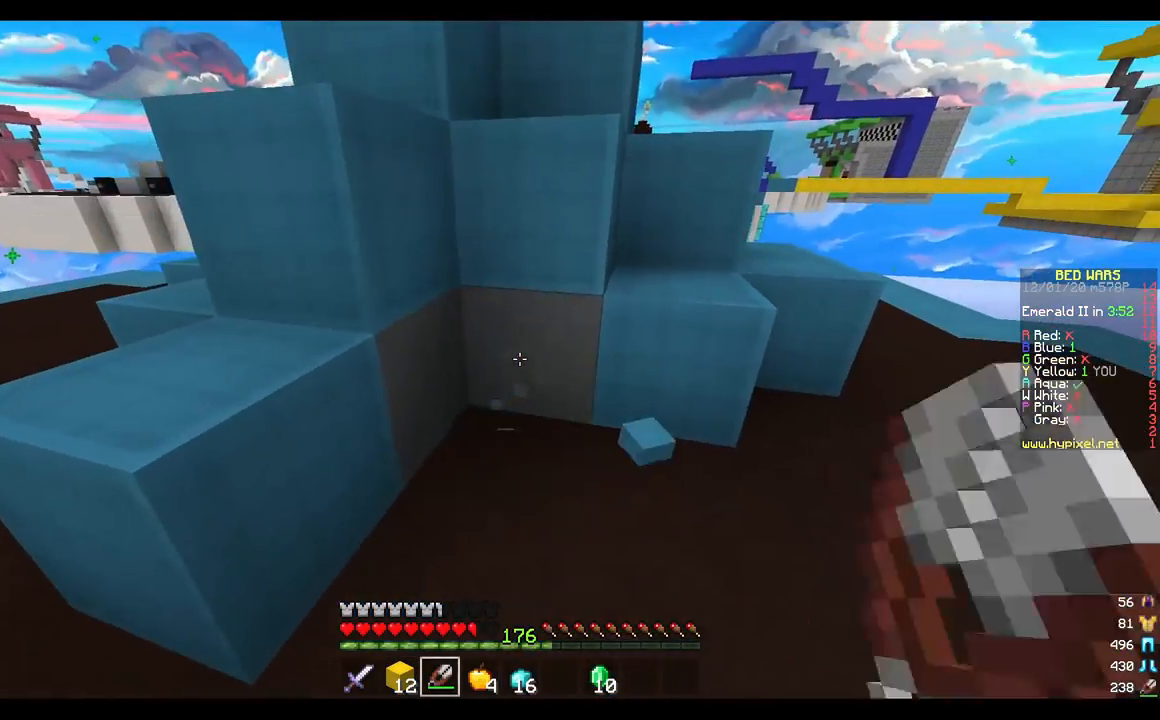
{"keys": ["a", "w"], "mouse": [], "events": [[183, "a", "down"], [250, "mouse_left", "up"], [300, "w", "down"]]}
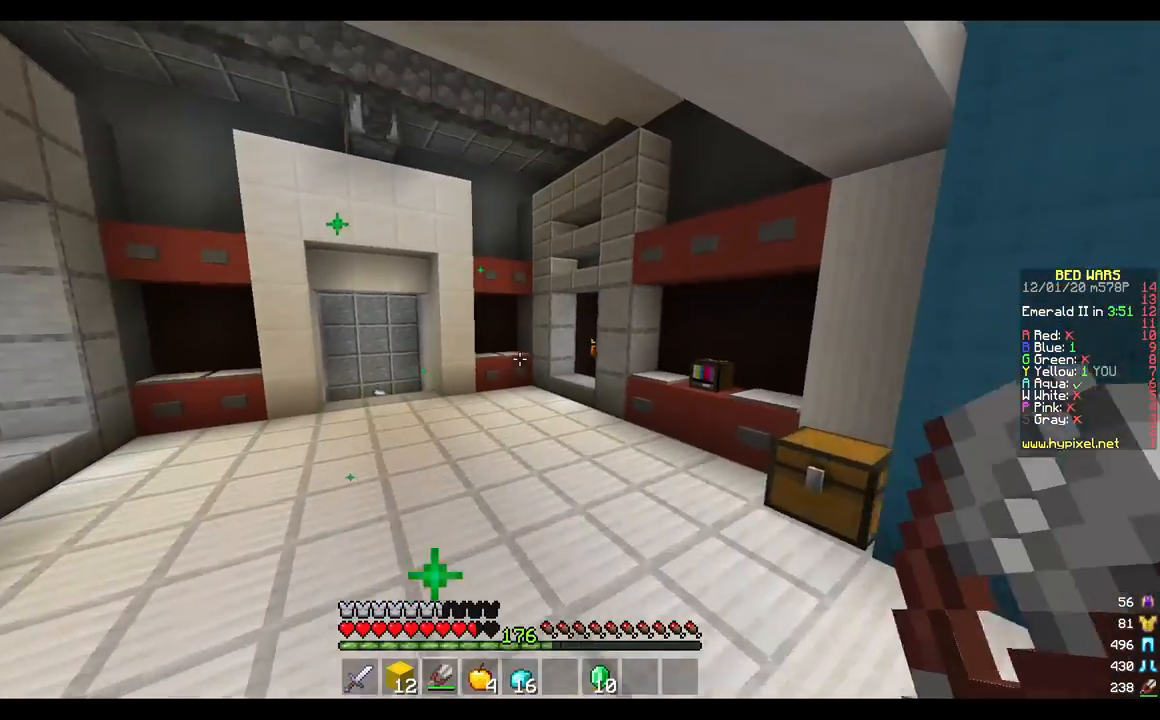
{"keys": ["w"], "mouse": ["left"], "events": [[50, "a", "up"], [467, "mouse_left", "down"]]}
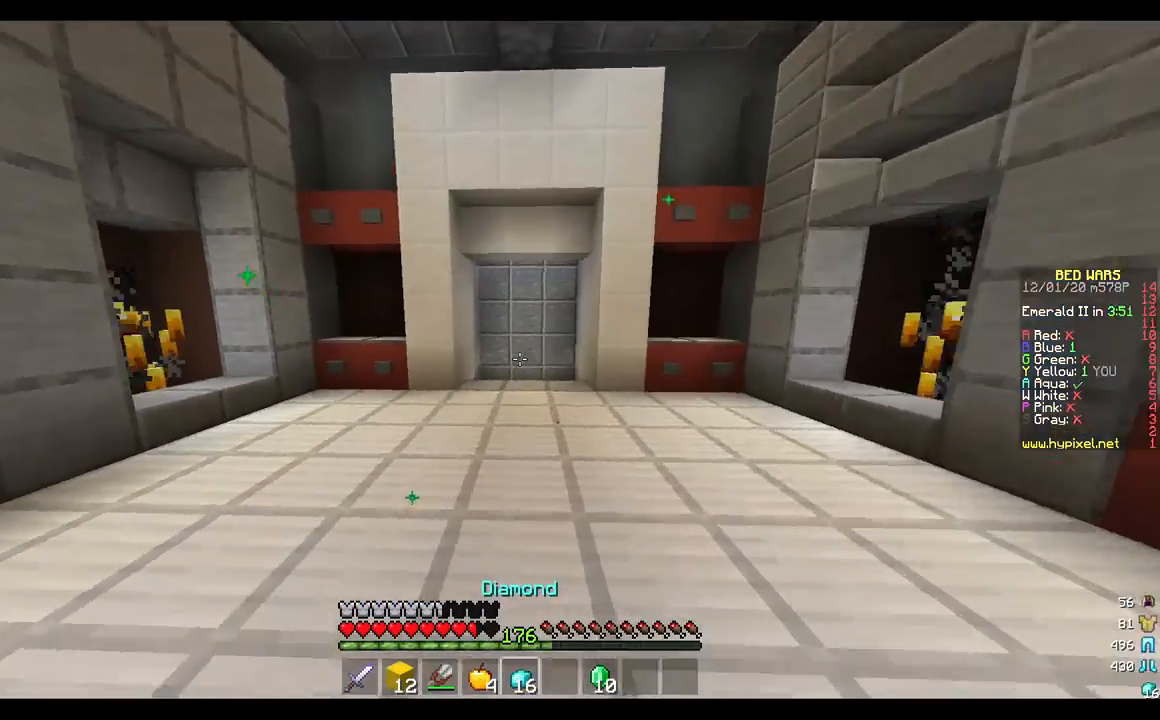
{"keys": ["w"], "mouse": [], "events": [[133, "mouse_left", "up"]]}
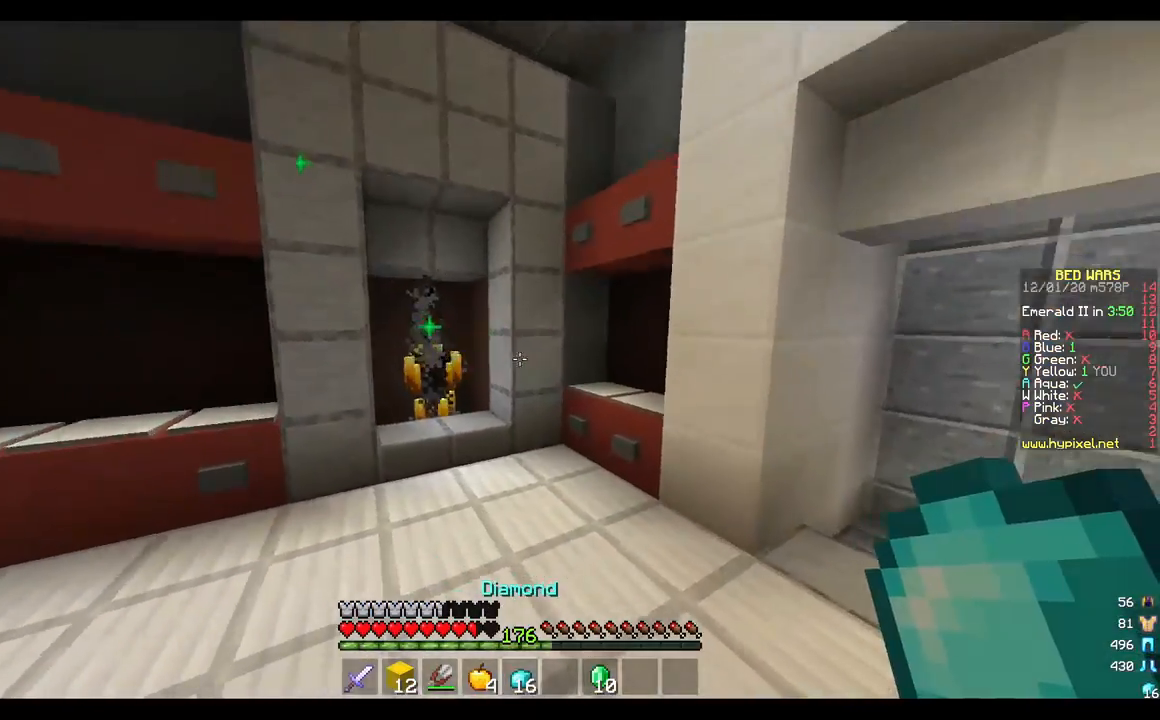
{"keys": ["w"], "mouse": [], "events": [[117, "mouse_left", "down"], [350, "mouse_left", "up"]]}
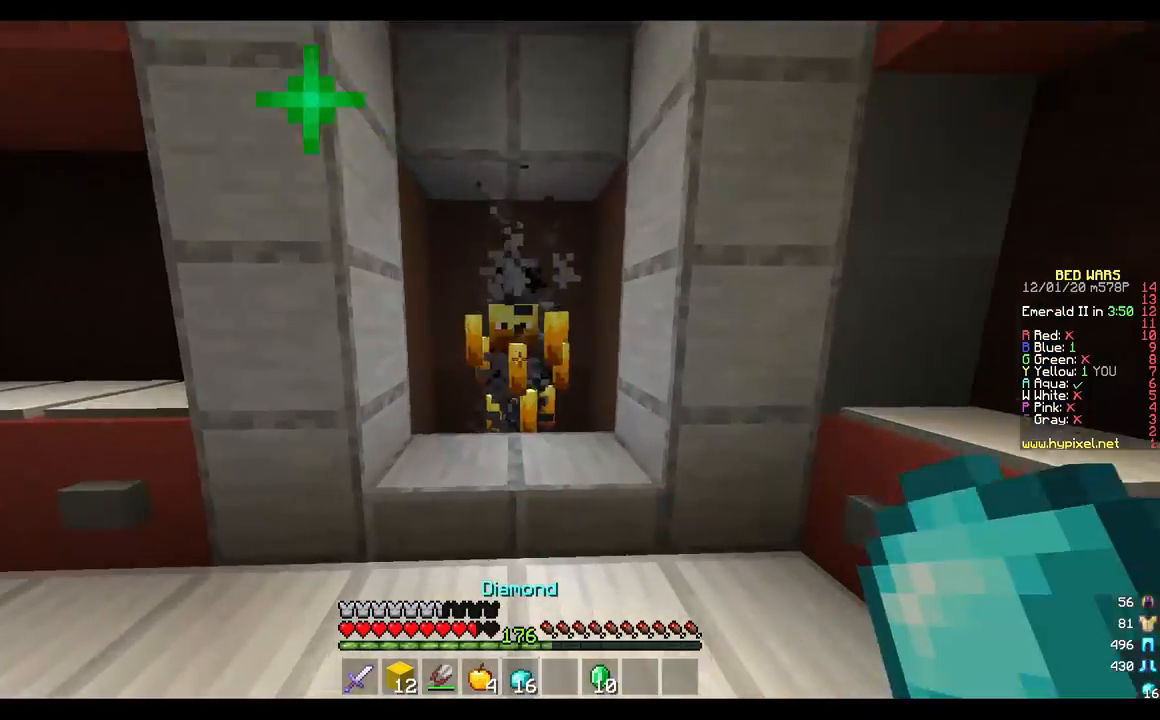
{"keys": [], "mouse": []}
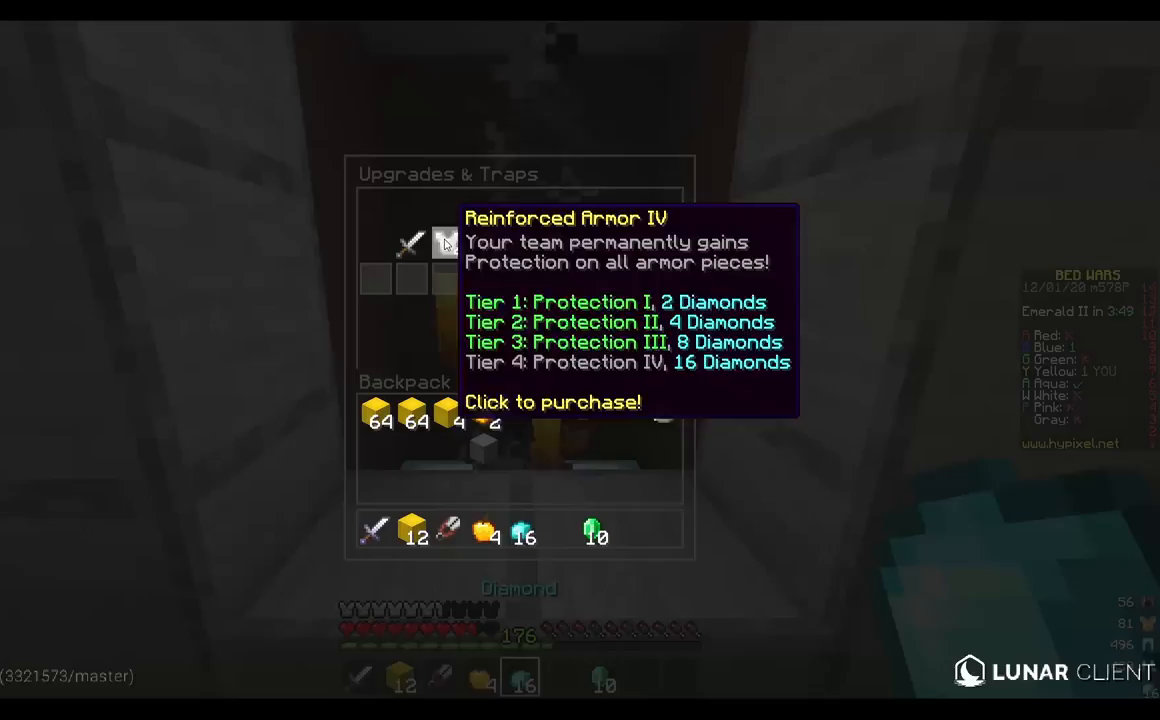
{"keys": ["w"], "mouse": [], "events": [[317, "w", "down"], [333, "mouse_left", "down"], [500, "mouse_left", "up"]]}
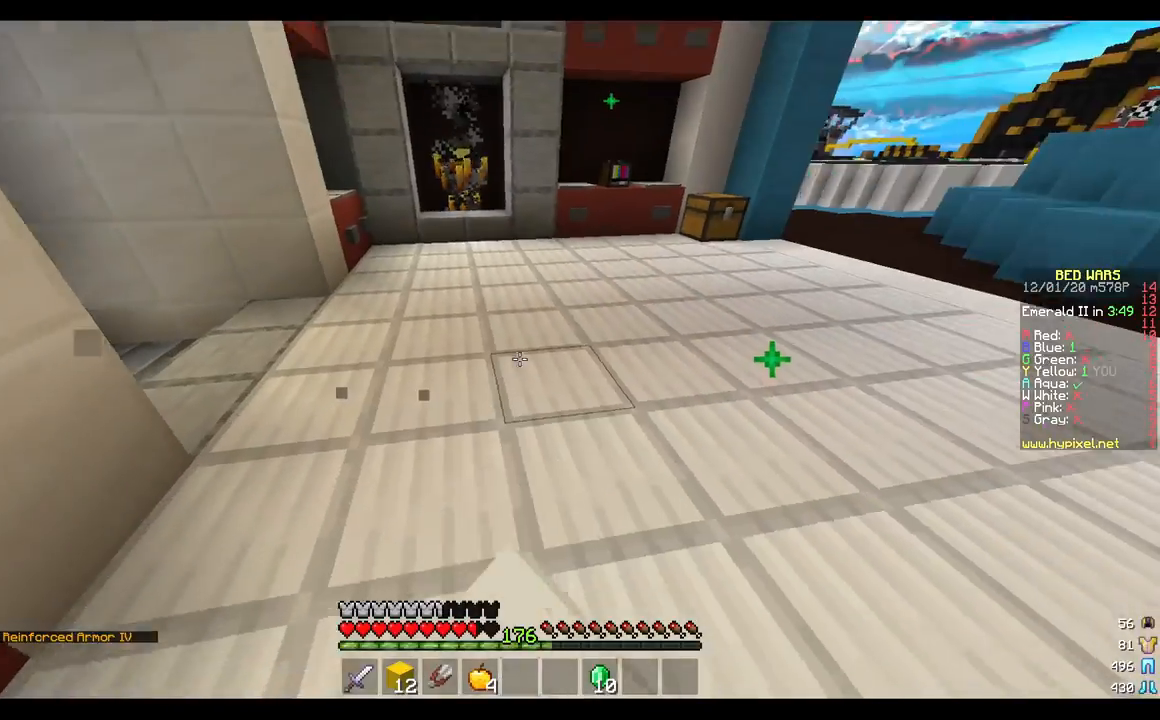
{"keys": ["w"], "mouse": [], "events": [[300, "mouse_left", "down"], [450, "mouse_left", "up"]]}
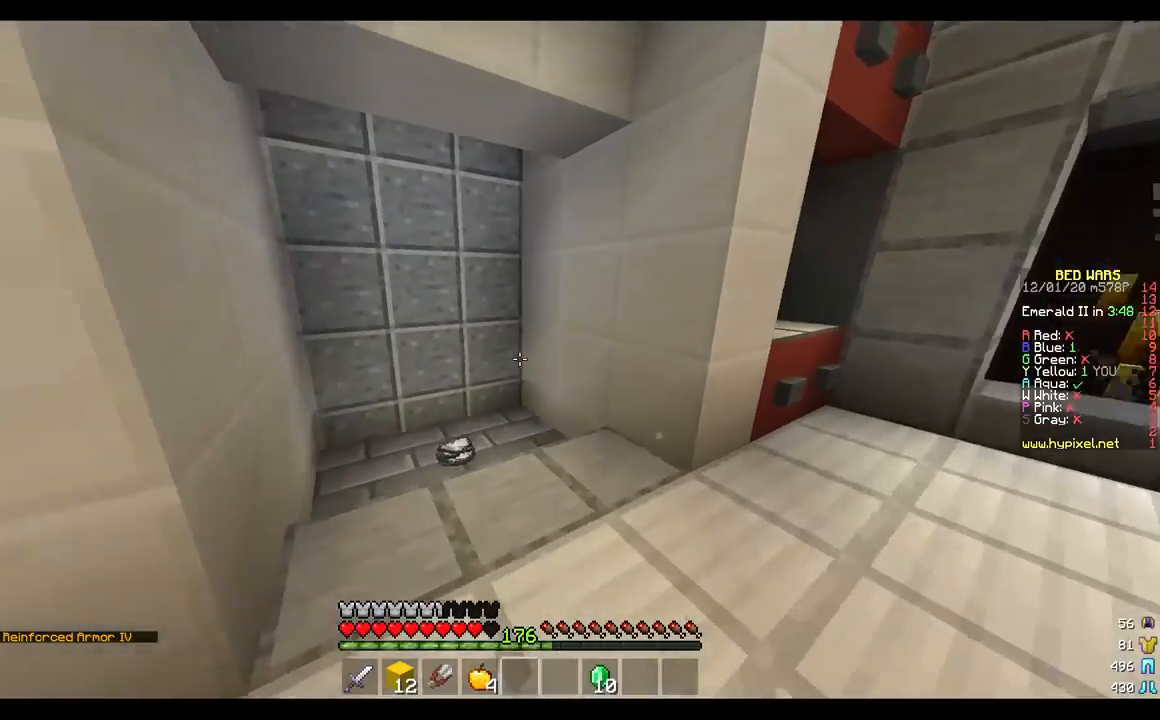
{"keys": ["a", "w"], "mouse": ["left"], "events": [[33, "mouse_left", "down"], [167, "mouse_left", "up"], [233, "mouse_left", "down"], [250, "a", "down"]]}
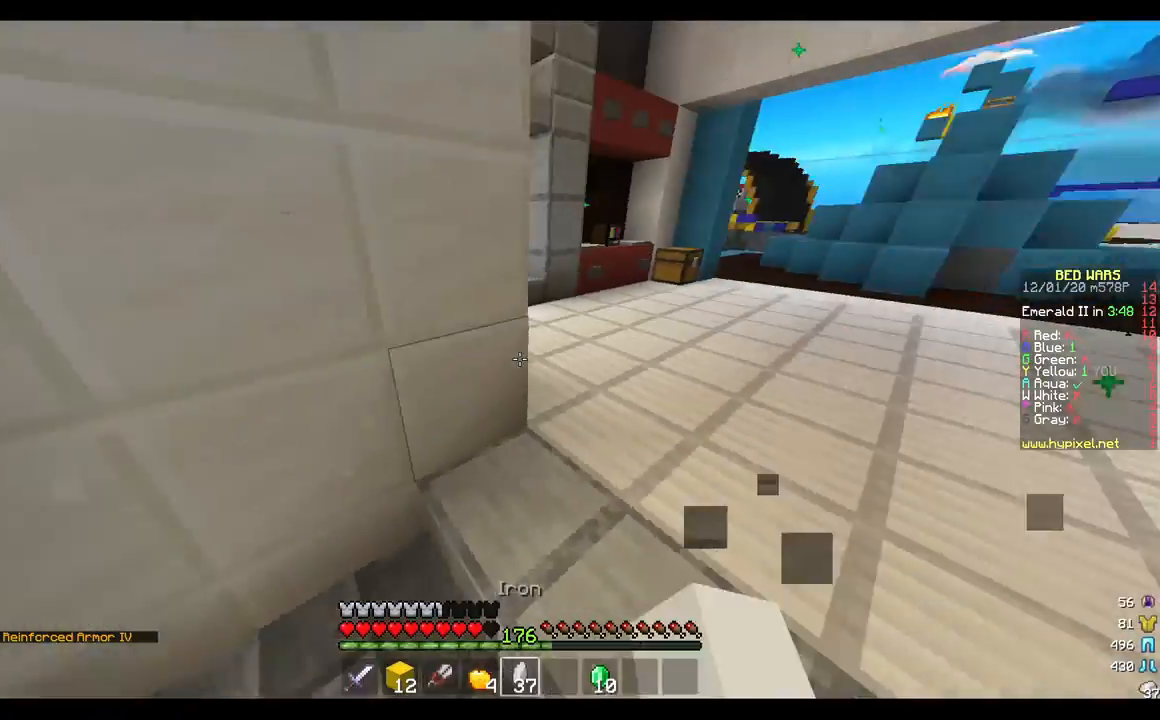
{"keys": ["w"], "mouse": [], "events": [[50, "a", "up"], [100, "d", "down"], [183, "mouse_left", "up"], [350, "d", "up"]]}
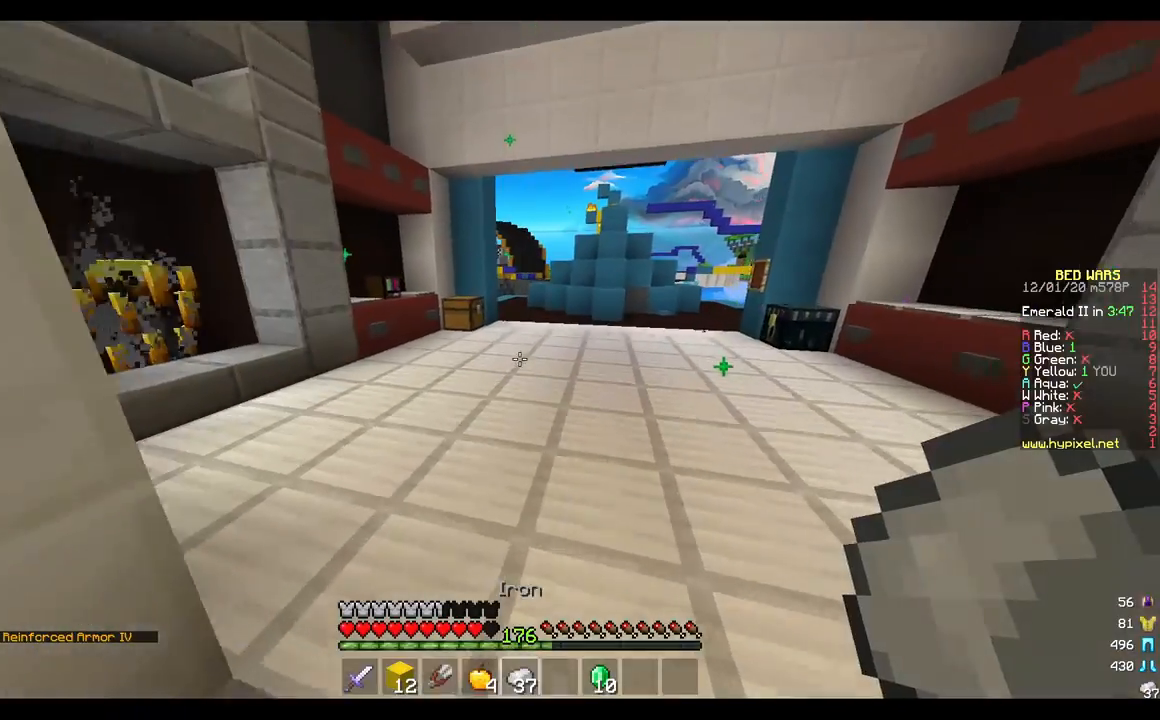
{"keys": ["w"], "mouse": [], "events": [[217, "a", "down"], [217, "mouse_left", "down"], [300, "a", "up"], [483, "mouse_left", "up"]]}
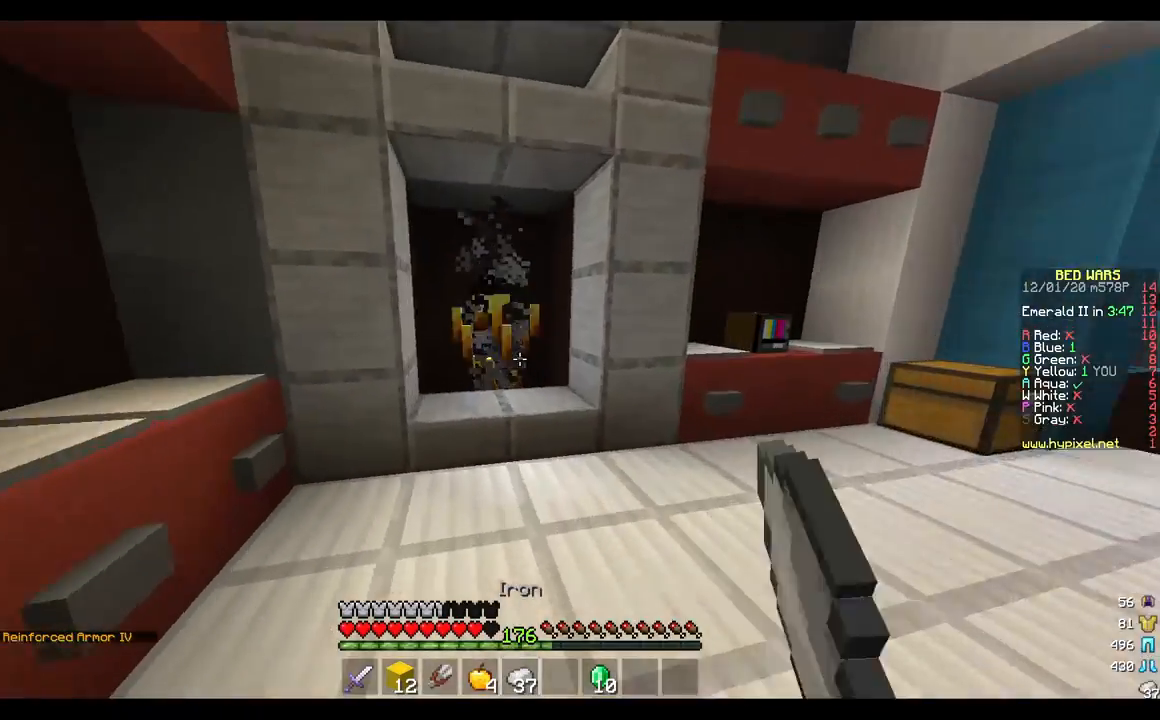
{"keys": [], "mouse": [], "events": [[167, "mouse_right", "down"], [283, "w", "up"], [433, "mouse_right", "up"]]}
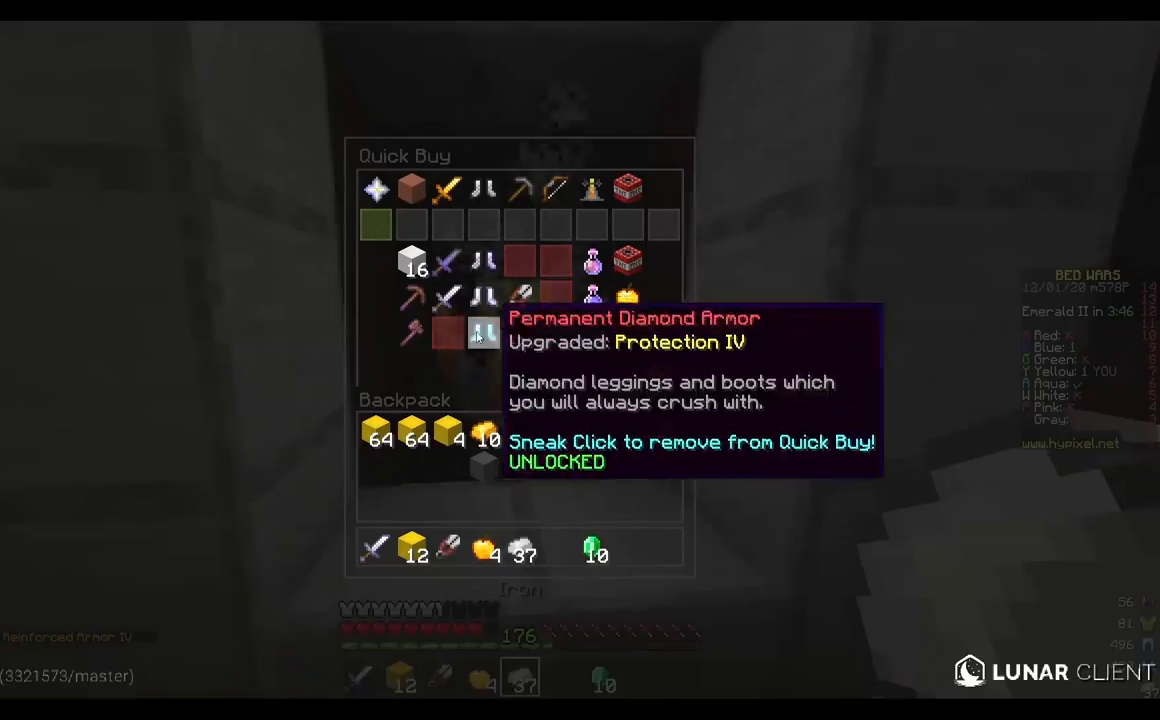
{"keys": [], "mouse": [], "events": []}
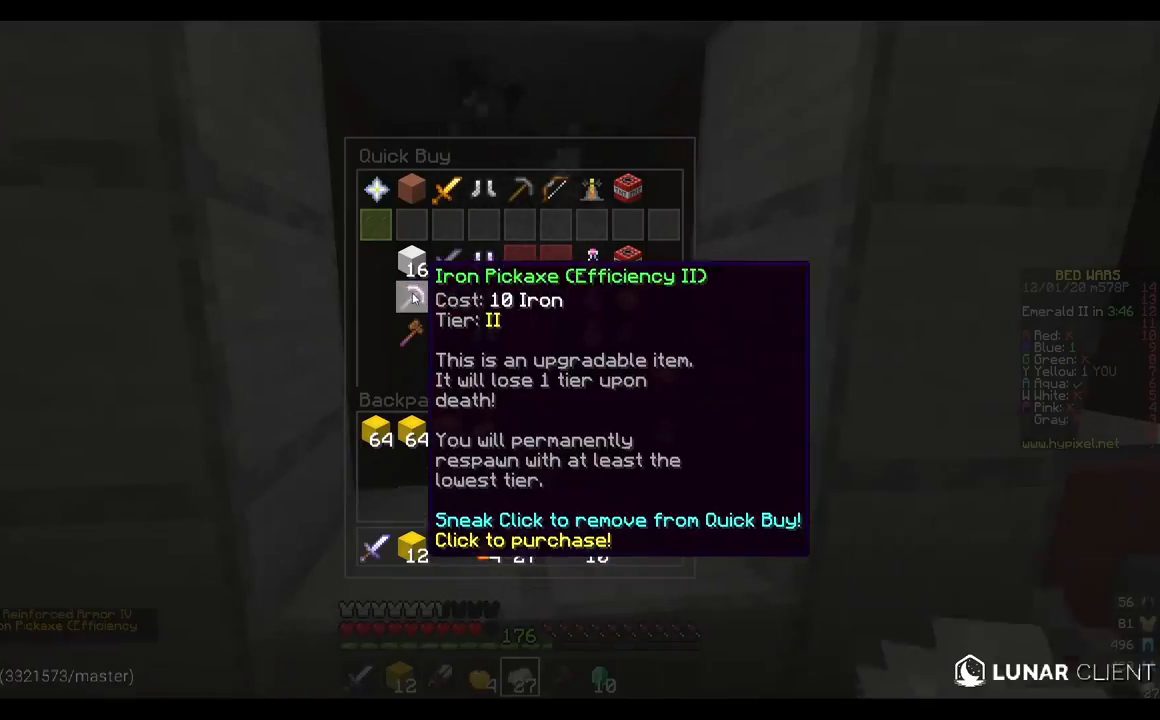
{"keys": [], "mouse": [], "events": []}
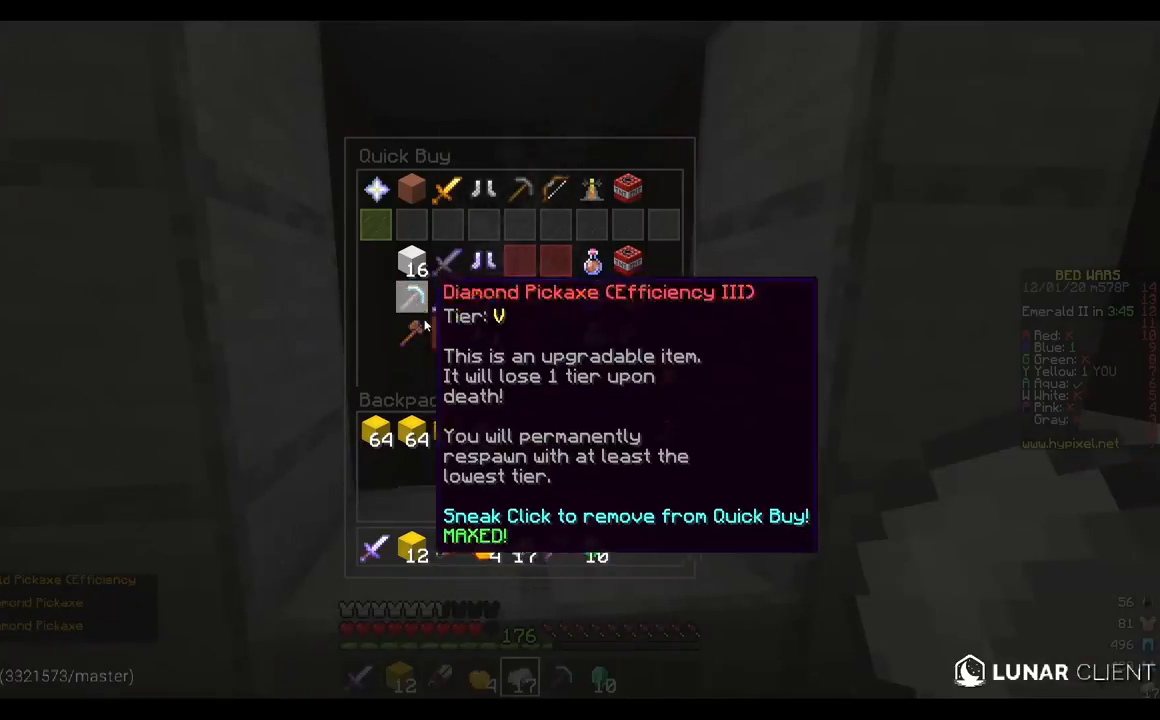
{"keys": [], "mouse": [], "events": []}
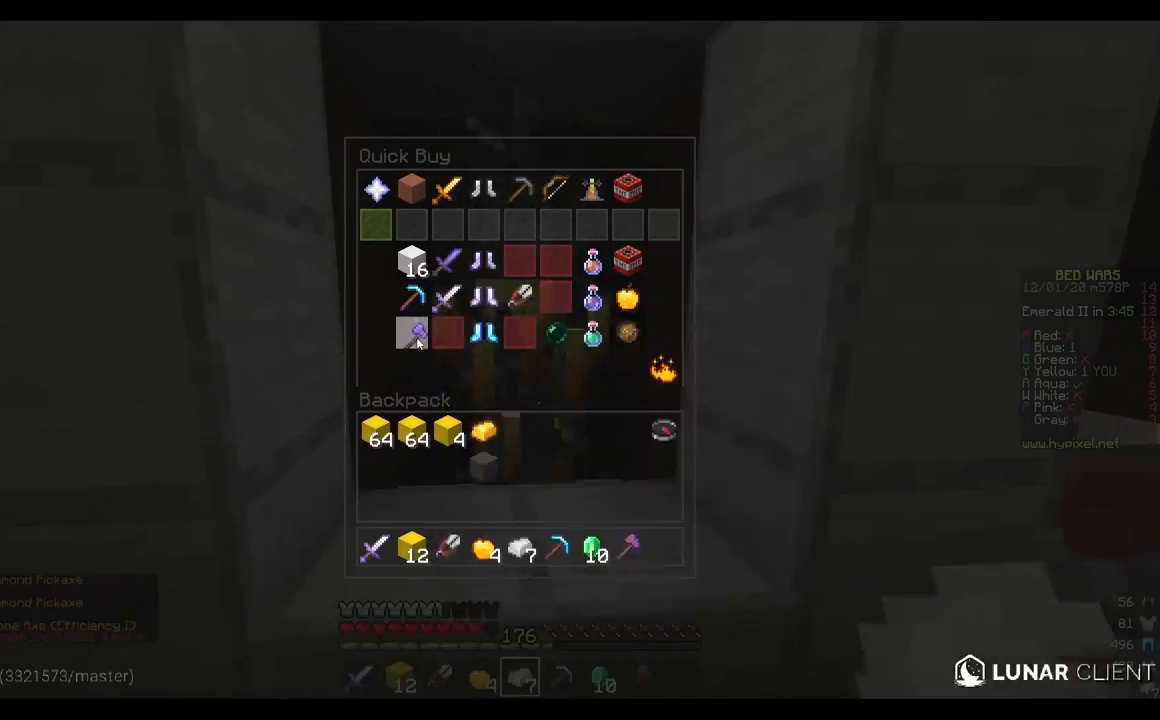
{"keys": ["w"], "mouse": [], "events": [[100, "mouse_left", "down"], [150, "w", "down"], [217, "mouse_left", "up"]]}
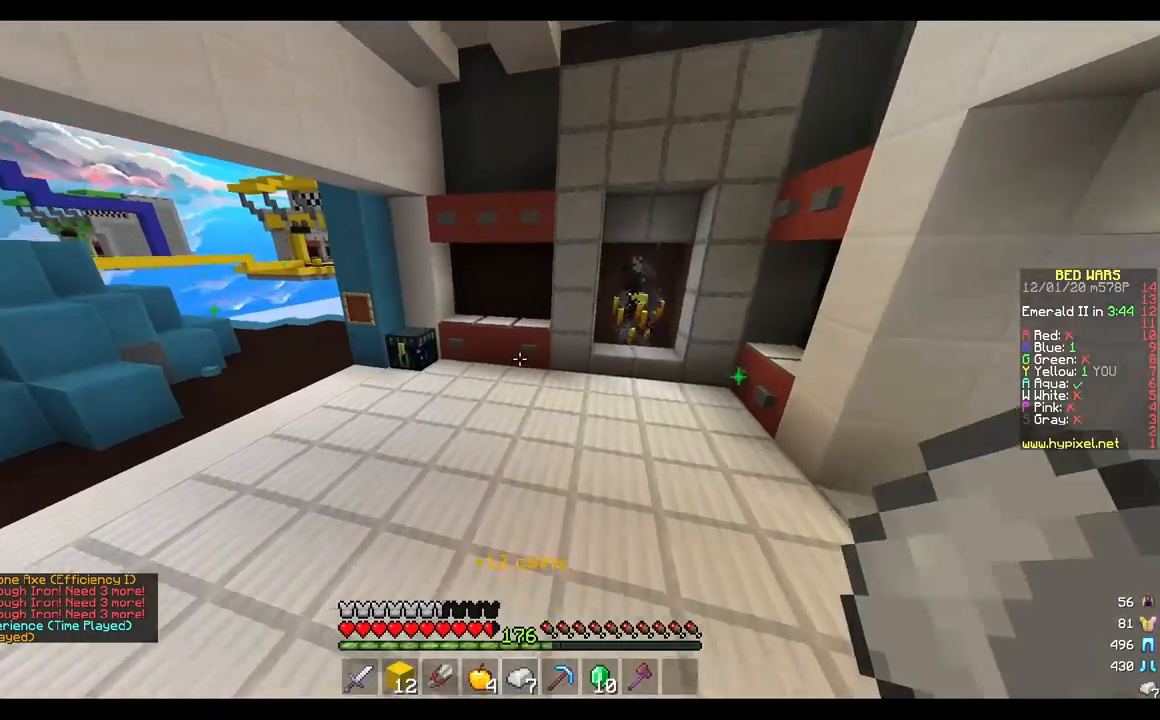
{"keys": ["w"], "mouse": [], "events": []}